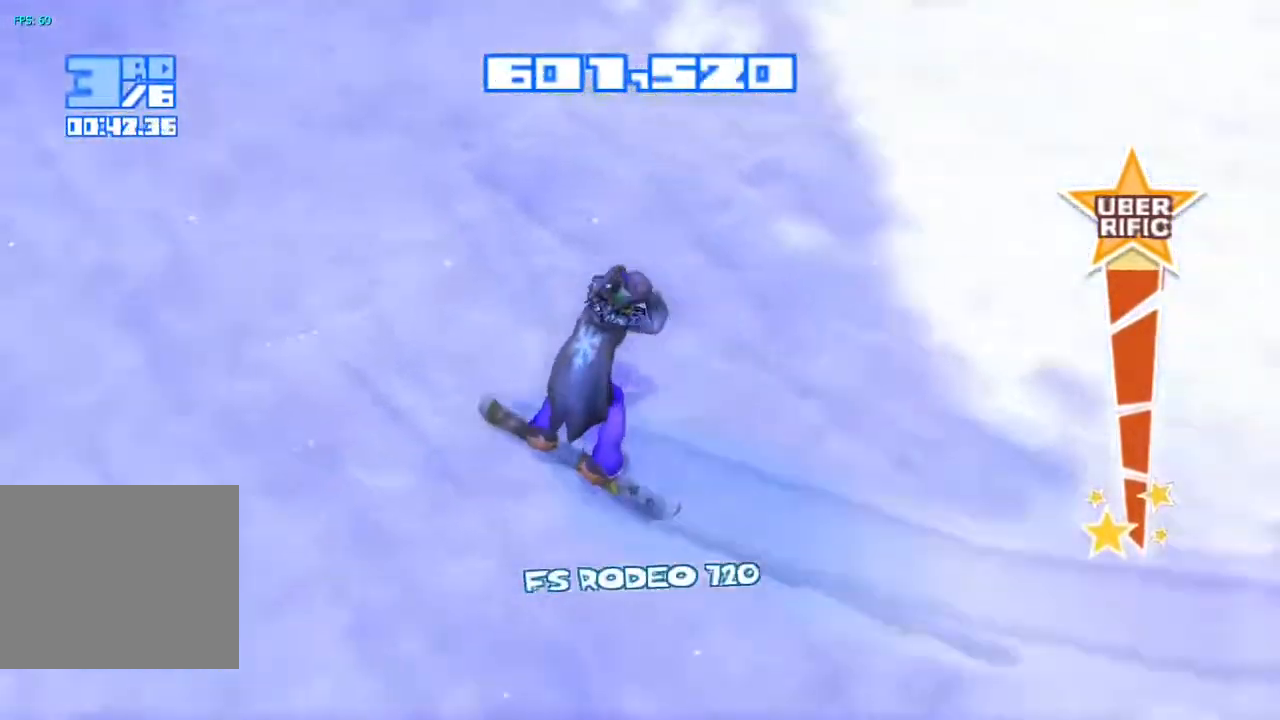
Gameplay with a controller (PlayStation layout); each line is a JSON object with the inputs held at the frame after it. "events" lists button and stick changes between this image and that frame as [ms after this image, input, new state], when the widget could be followed in between. Not read: L1 L3 R1.
{"buttons": ["CROSS", "R2"], "left_stick": "center", "right_stick": "up-right", "events": [[317, "CROSS", "down"]]}
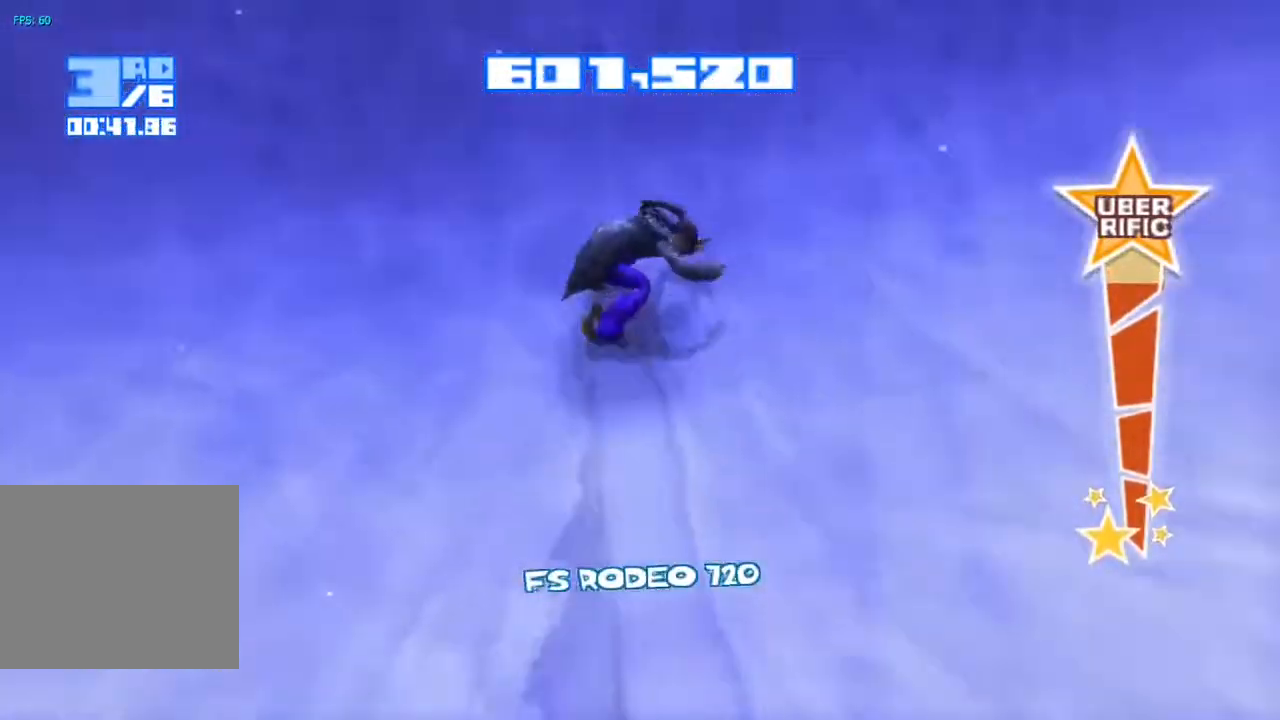
{"buttons": [], "left_stick": "center", "right_stick": "down-right", "events": [[233, "CROSS", "up"], [267, "right_stick", "center"], [283, "R2", "up"], [333, "TRIANGLE", "down"], [367, "right_stick", "down-right"], [433, "TRIANGLE", "up"]]}
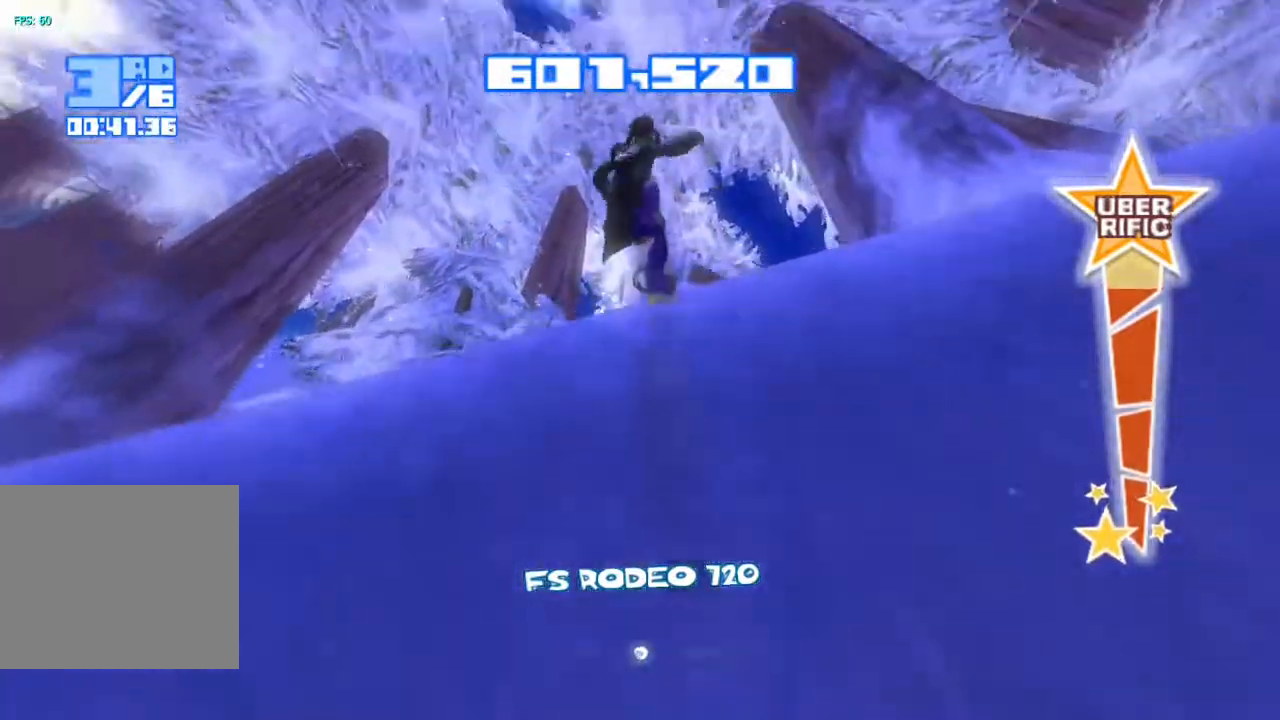
{"buttons": ["TRIANGLE"], "left_stick": "center", "right_stick": "down", "events": [[17, "TRIANGLE", "down"], [100, "TRIANGLE", "up"], [133, "right_stick", "down"], [183, "TRIANGLE", "down"], [250, "TRIANGLE", "up"], [333, "TRIANGLE", "down"], [383, "TRIANGLE", "up"], [467, "TRIANGLE", "down"]]}
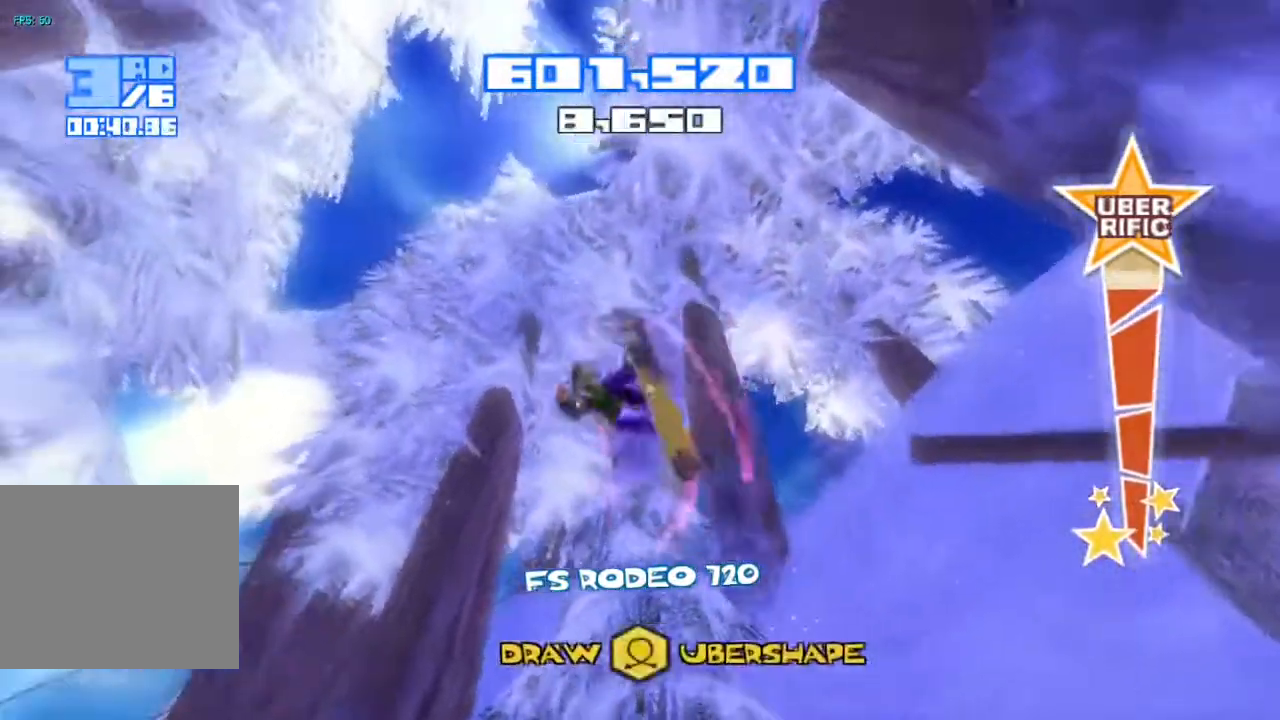
{"buttons": ["R2"], "left_stick": "center", "right_stick": "down-right", "events": [[33, "TRIANGLE", "up"], [167, "R2", "down"], [400, "right_stick", "down-right"]]}
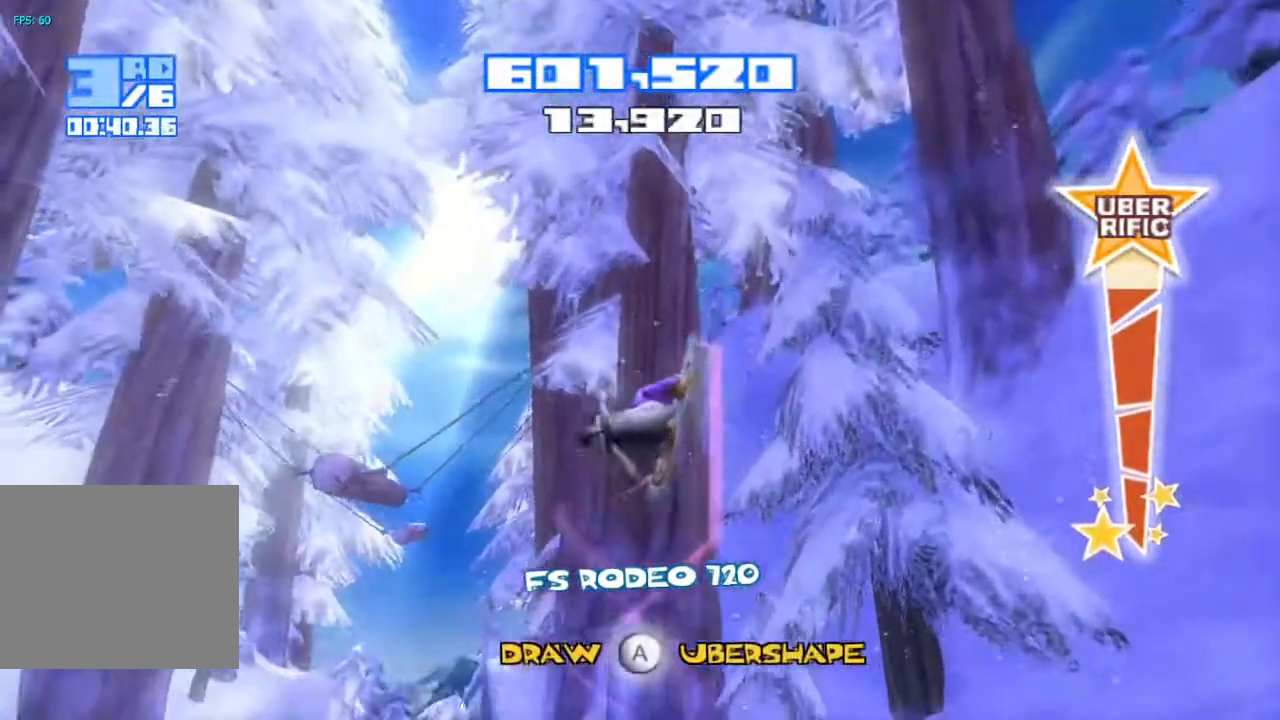
{"buttons": ["R2"], "left_stick": "center", "right_stick": "down", "events": [[200, "right_stick", "down"]]}
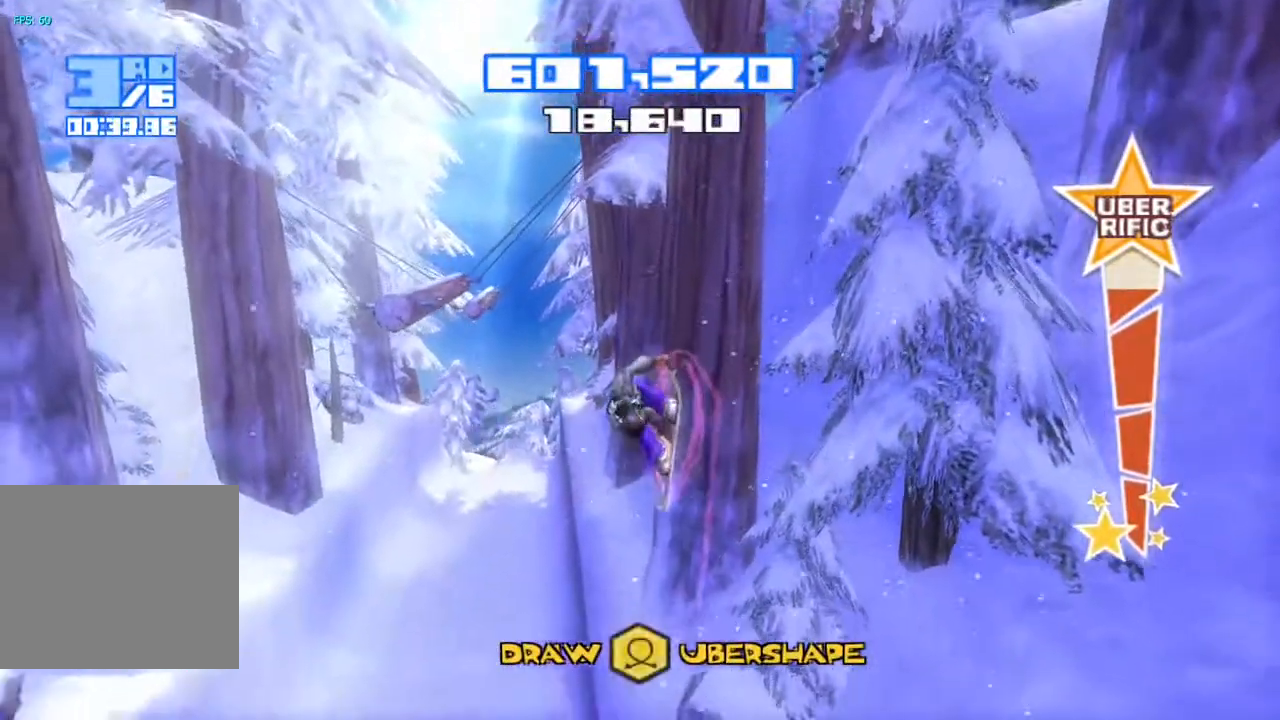
{"buttons": ["R2"], "left_stick": "center", "right_stick": "down", "events": []}
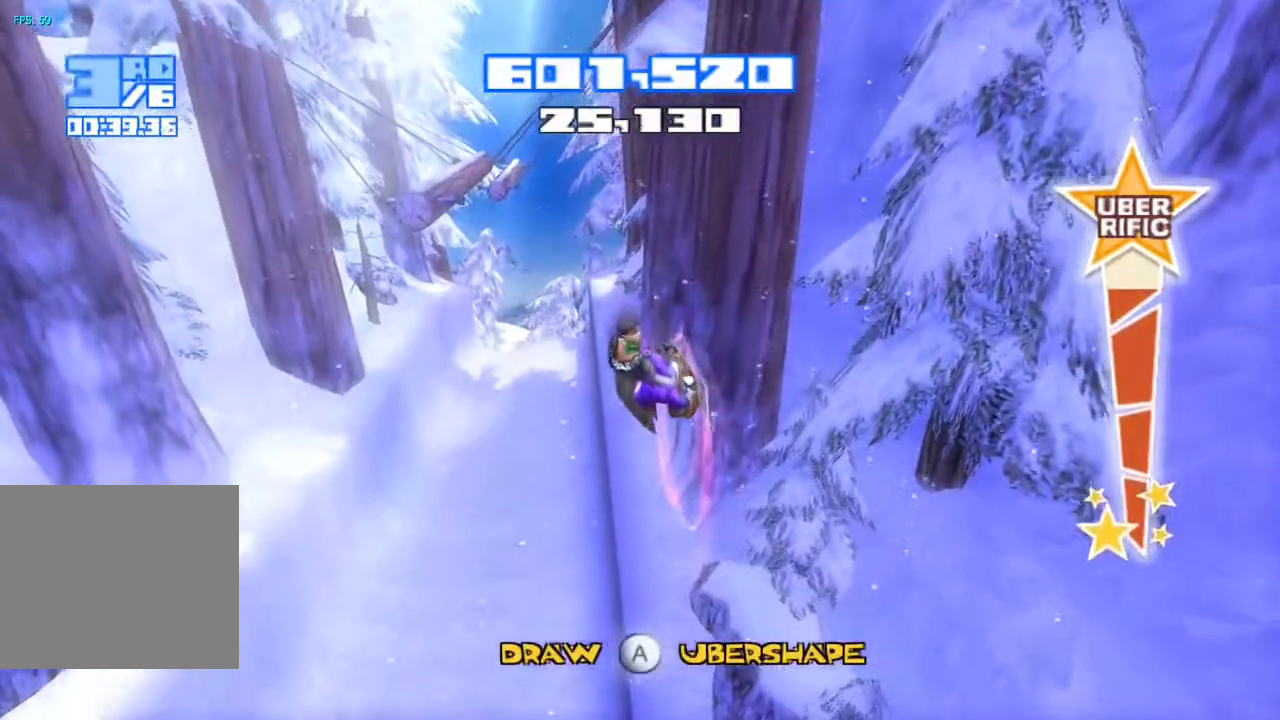
{"buttons": [], "left_stick": "center", "right_stick": "center", "events": [[333, "R2", "up"], [400, "right_stick", "center"]]}
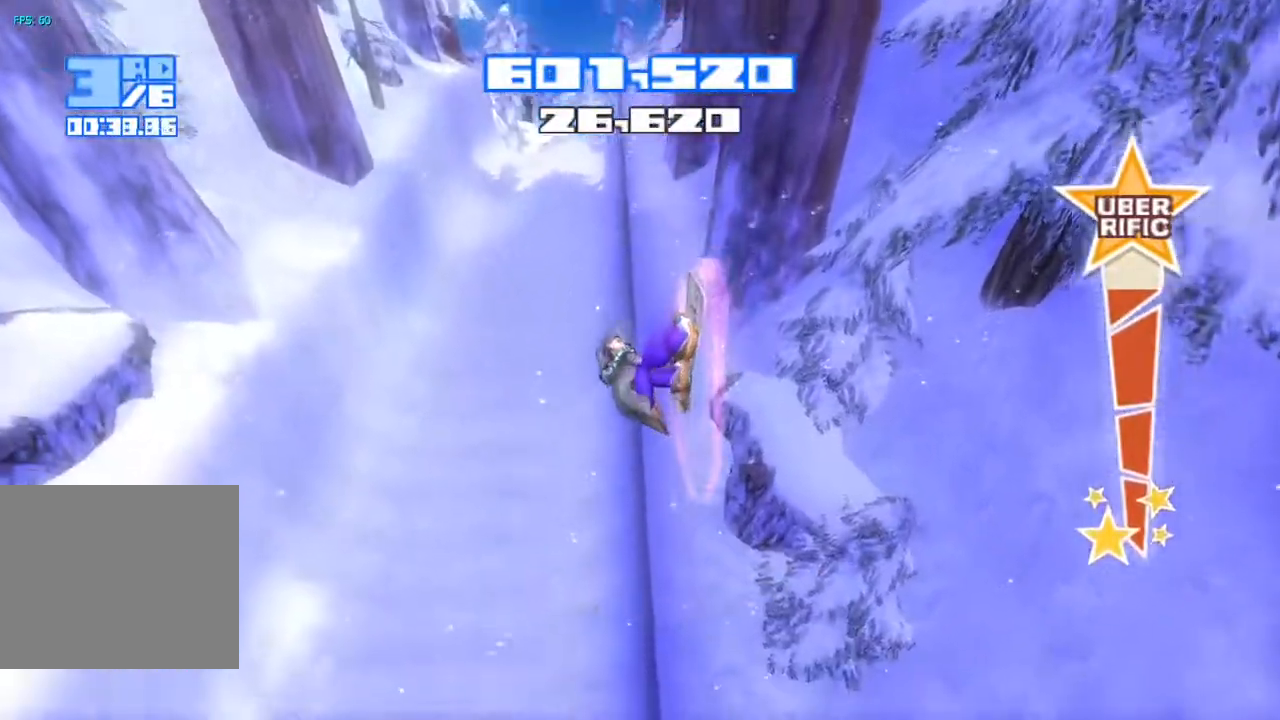
{"buttons": [], "left_stick": "center", "right_stick": "center", "events": []}
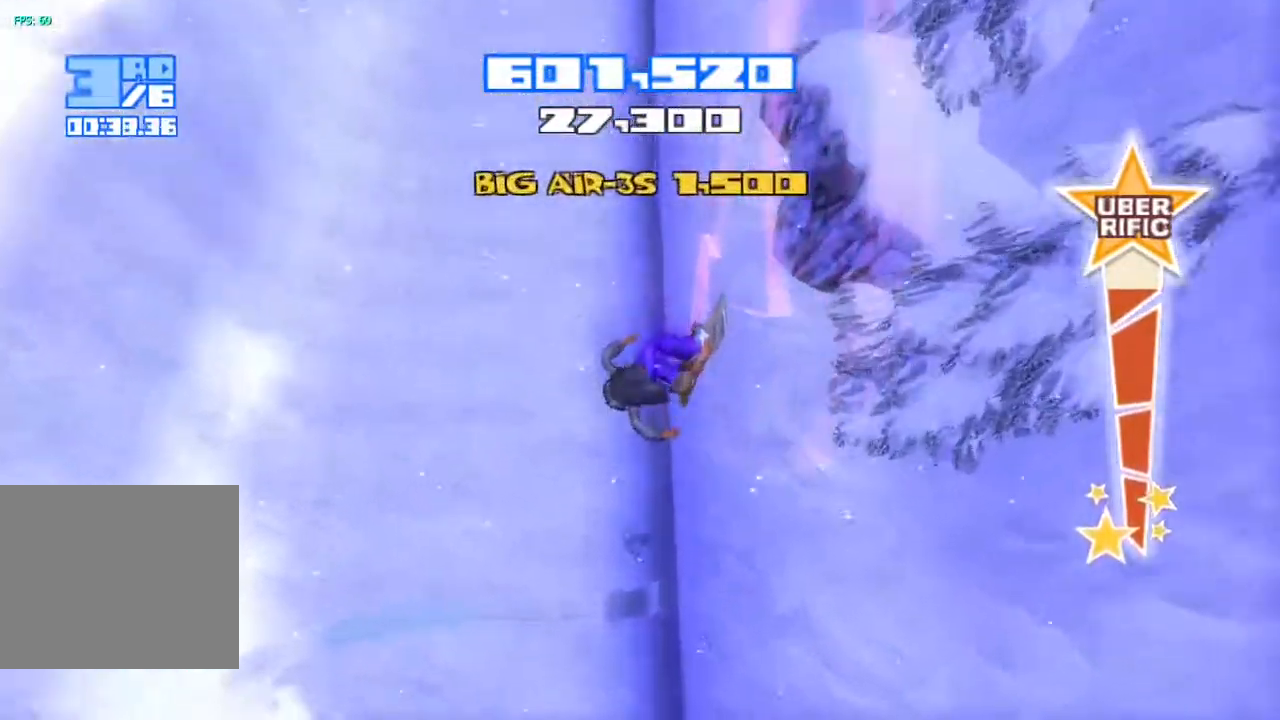
{"buttons": [], "left_stick": "center", "right_stick": "center", "events": []}
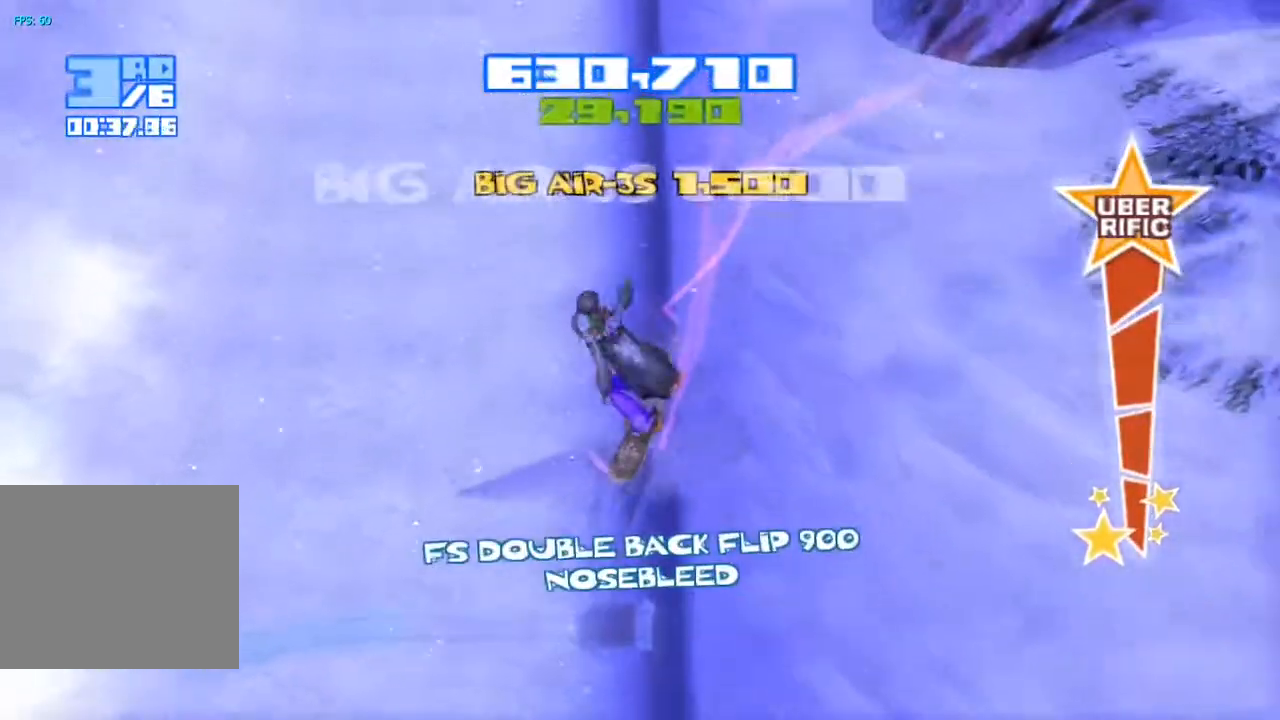
{"buttons": [], "left_stick": "center", "right_stick": "center", "events": []}
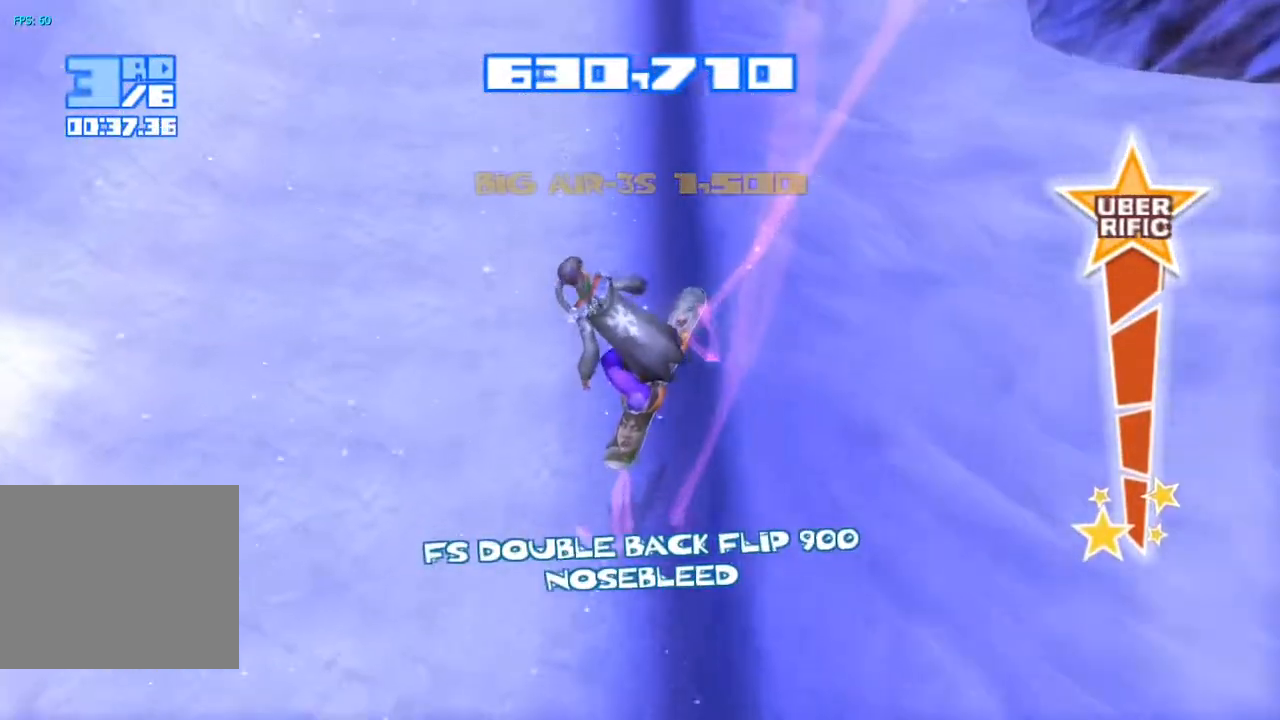
{"buttons": [], "left_stick": "center", "right_stick": "center", "events": []}
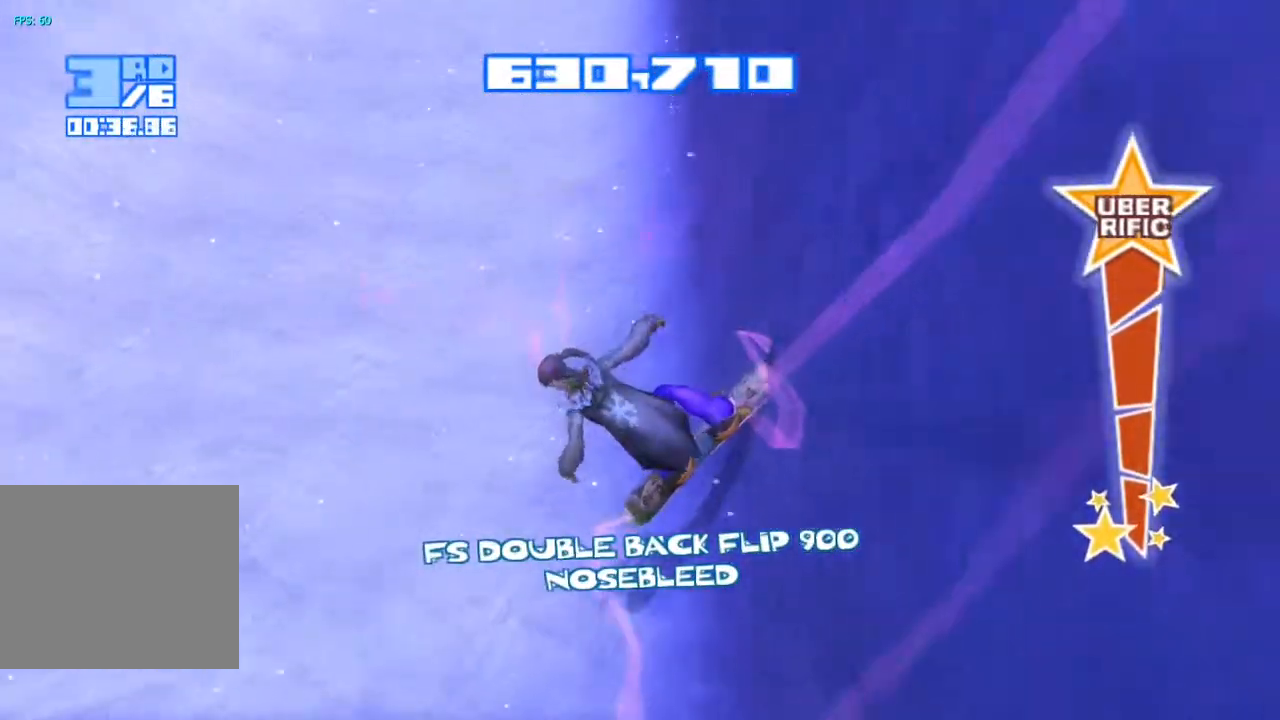
{"buttons": ["R2"], "left_stick": "center", "right_stick": "up", "events": [[283, "R2", "down"], [400, "right_stick", "up"]]}
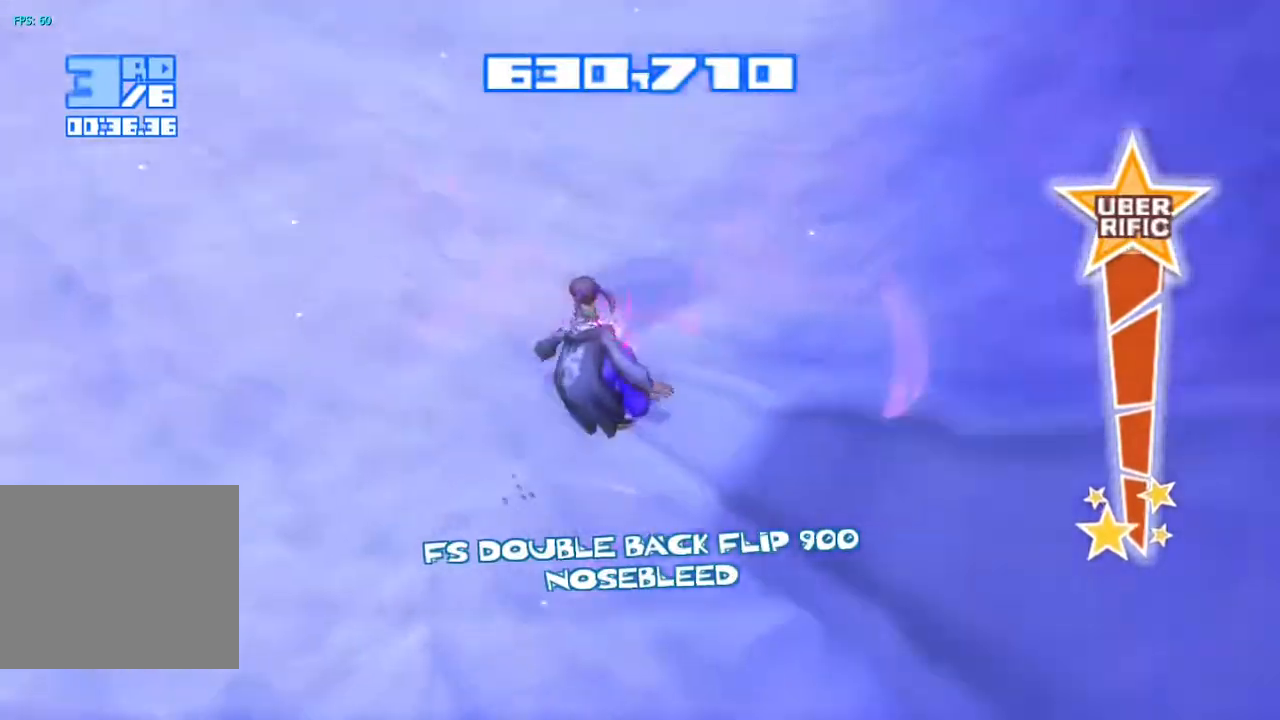
{"buttons": ["R2"], "left_stick": "center", "right_stick": "up", "events": []}
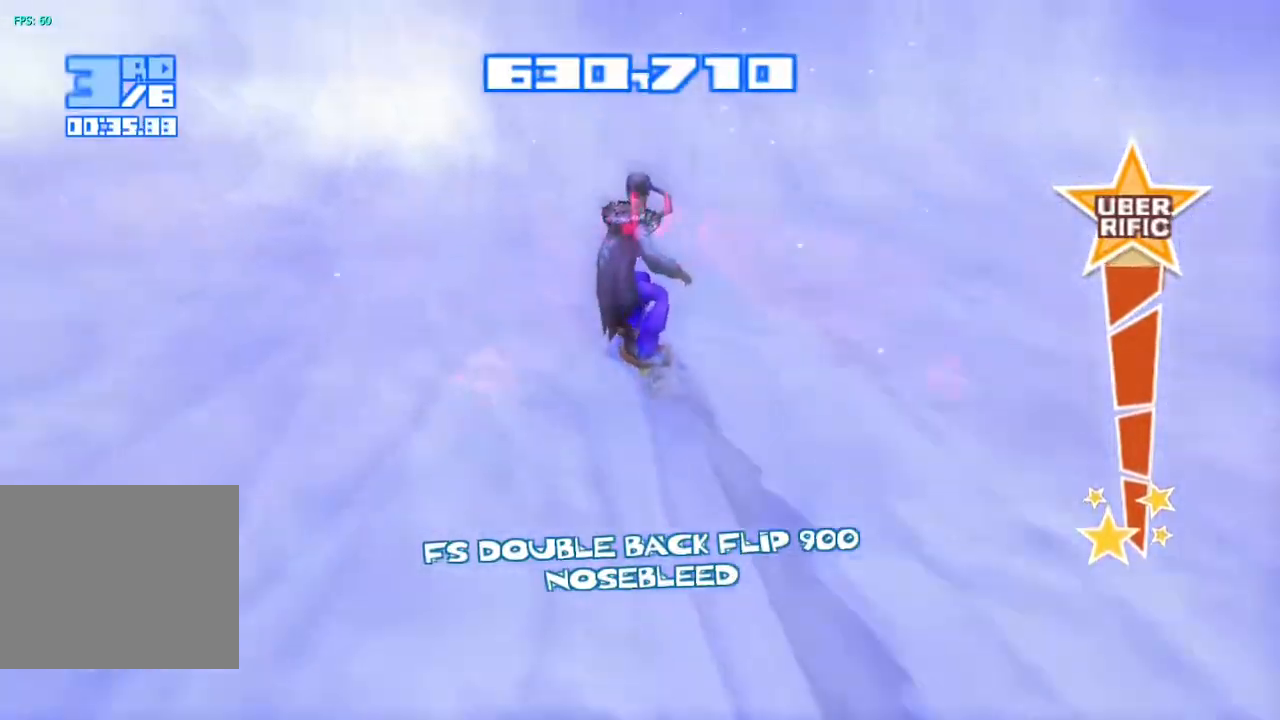
{"buttons": ["CROSS", "R2"], "left_stick": "center", "right_stick": "up", "events": [[83, "CROSS", "down"]]}
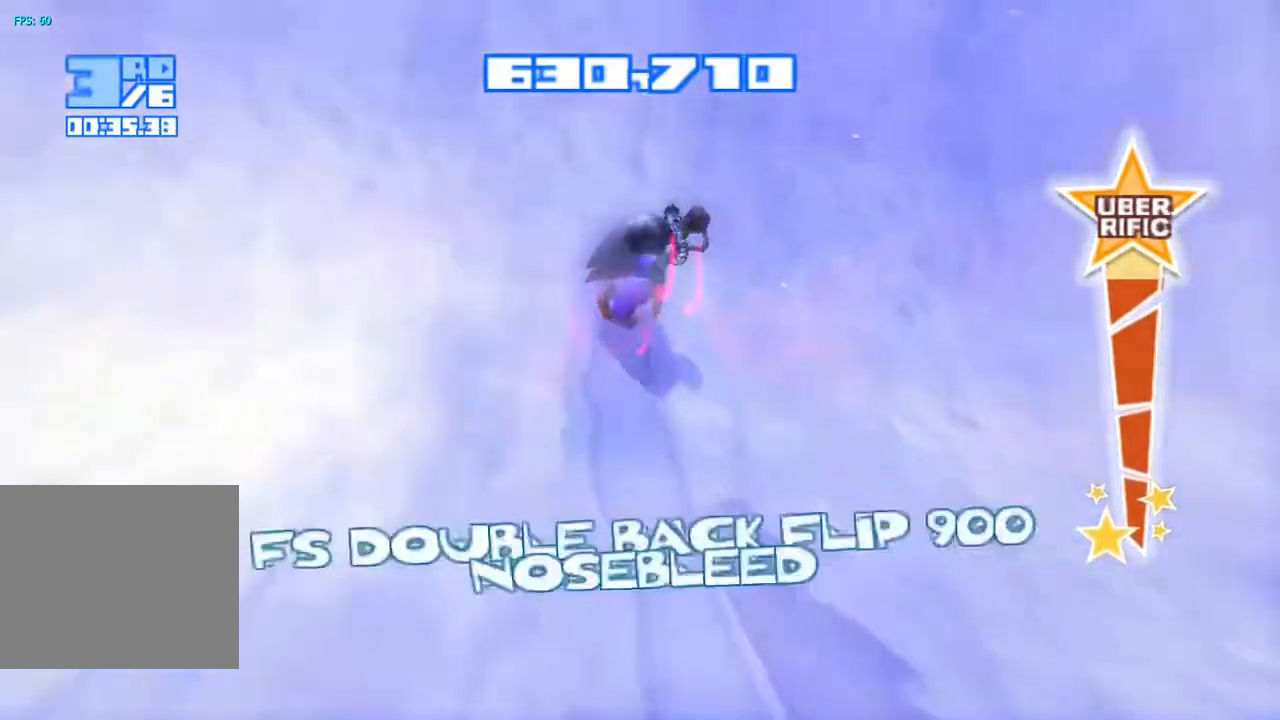
{"buttons": ["TRIANGLE"], "left_stick": "center", "right_stick": "down", "events": [[67, "right_stick", "center"], [200, "CROSS", "up"], [217, "right_stick", "down"], [233, "R2", "up"], [317, "TRIANGLE", "down"], [433, "TRIANGLE", "up"], [500, "TRIANGLE", "down"]]}
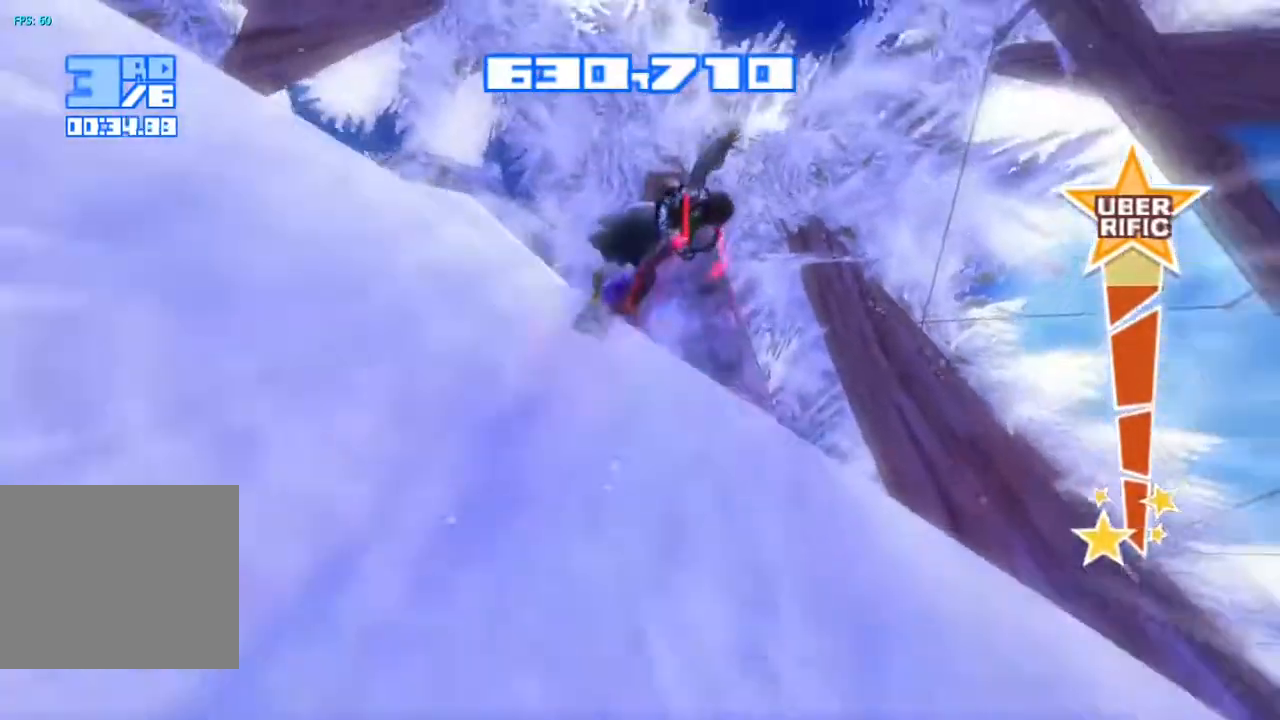
{"buttons": ["TRIANGLE"], "left_stick": "center", "right_stick": "down", "events": [[100, "TRIANGLE", "up"], [167, "TRIANGLE", "down"], [250, "TRIANGLE", "up"], [317, "TRIANGLE", "down"], [417, "TRIANGLE", "up"], [467, "TRIANGLE", "down"]]}
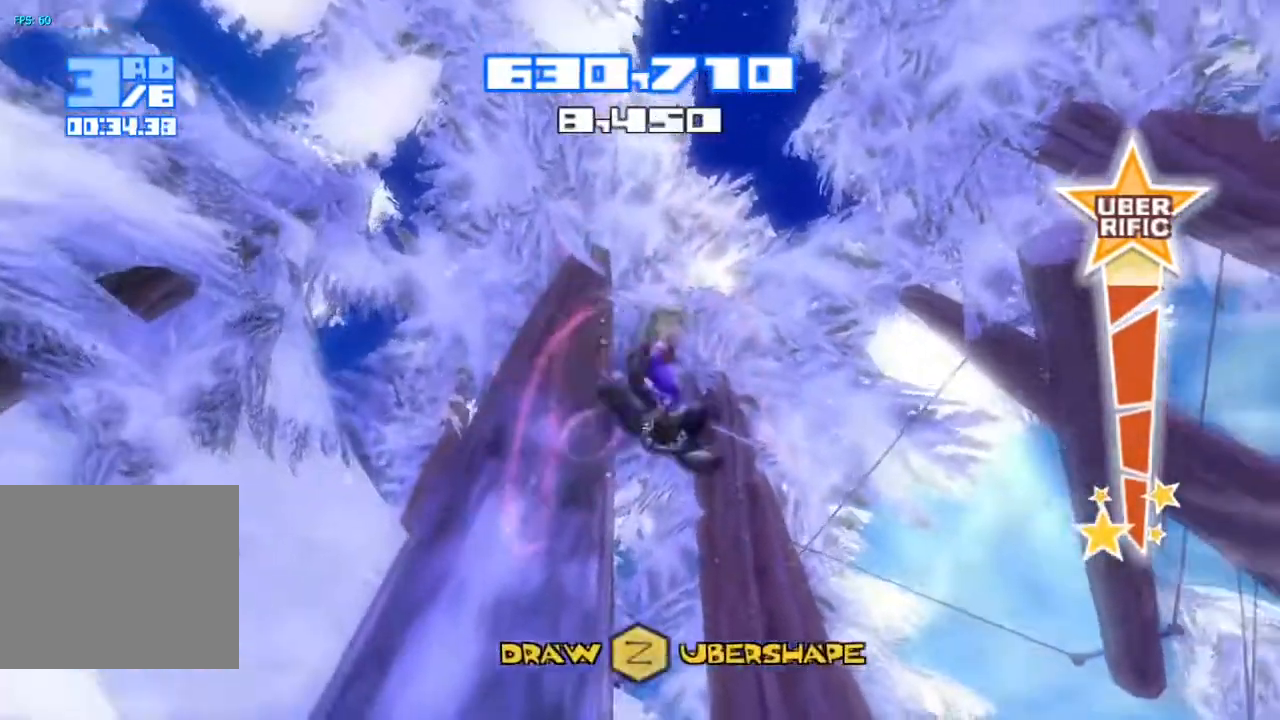
{"buttons": ["R2"], "left_stick": "center", "right_stick": "down", "events": [[50, "TRIANGLE", "up"], [83, "R2", "down"]]}
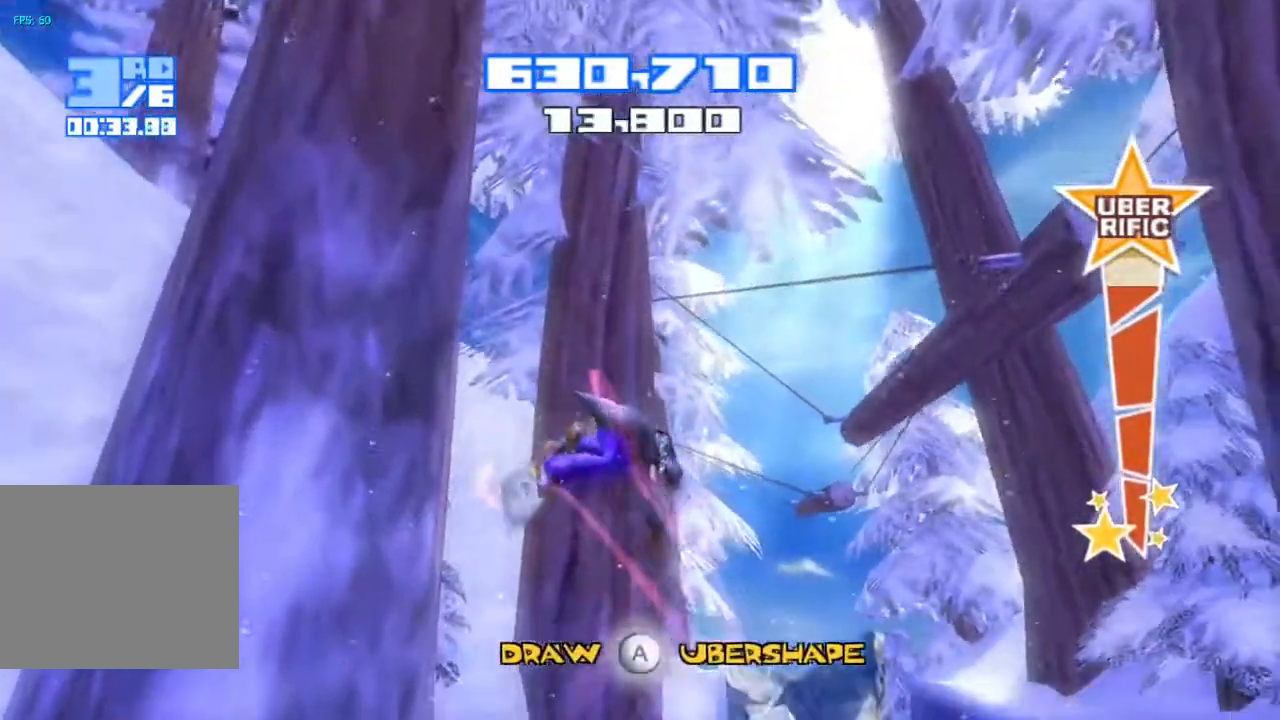
{"buttons": ["R2"], "left_stick": "center", "right_stick": "down-left", "events": [[117, "right_stick", "down-left"]]}
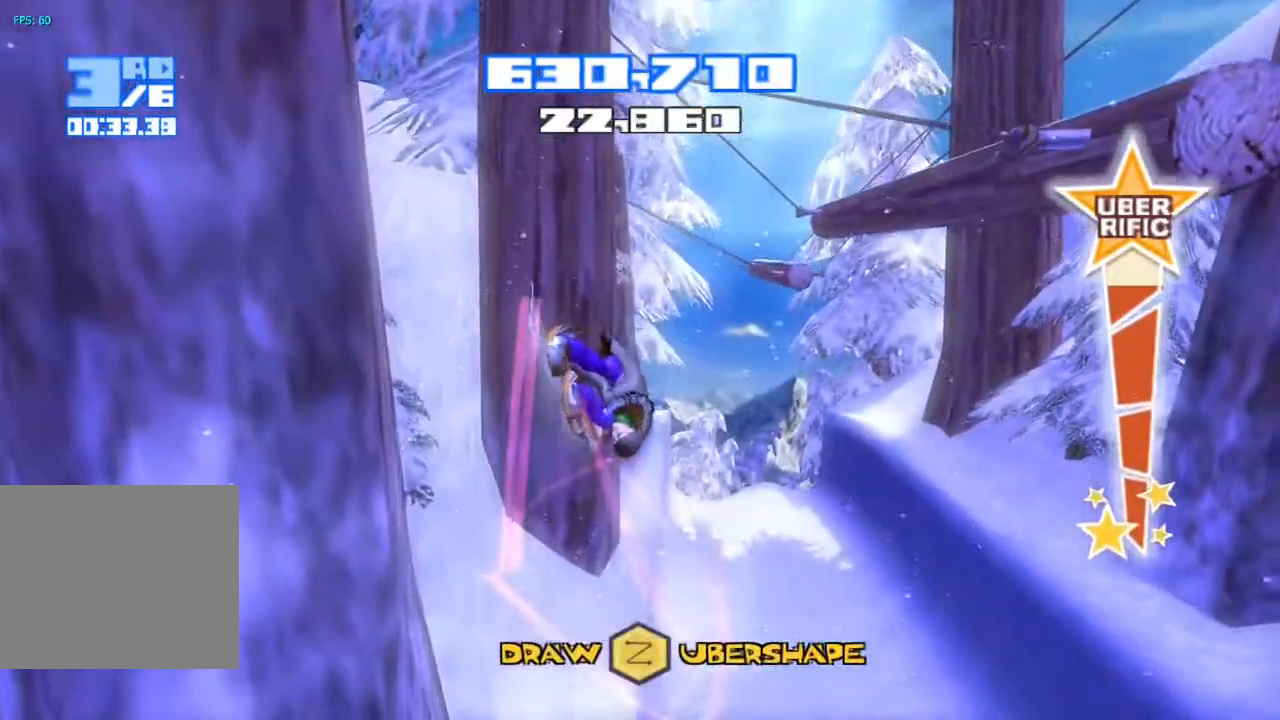
{"buttons": ["R2"], "left_stick": "center", "right_stick": "down-left", "events": []}
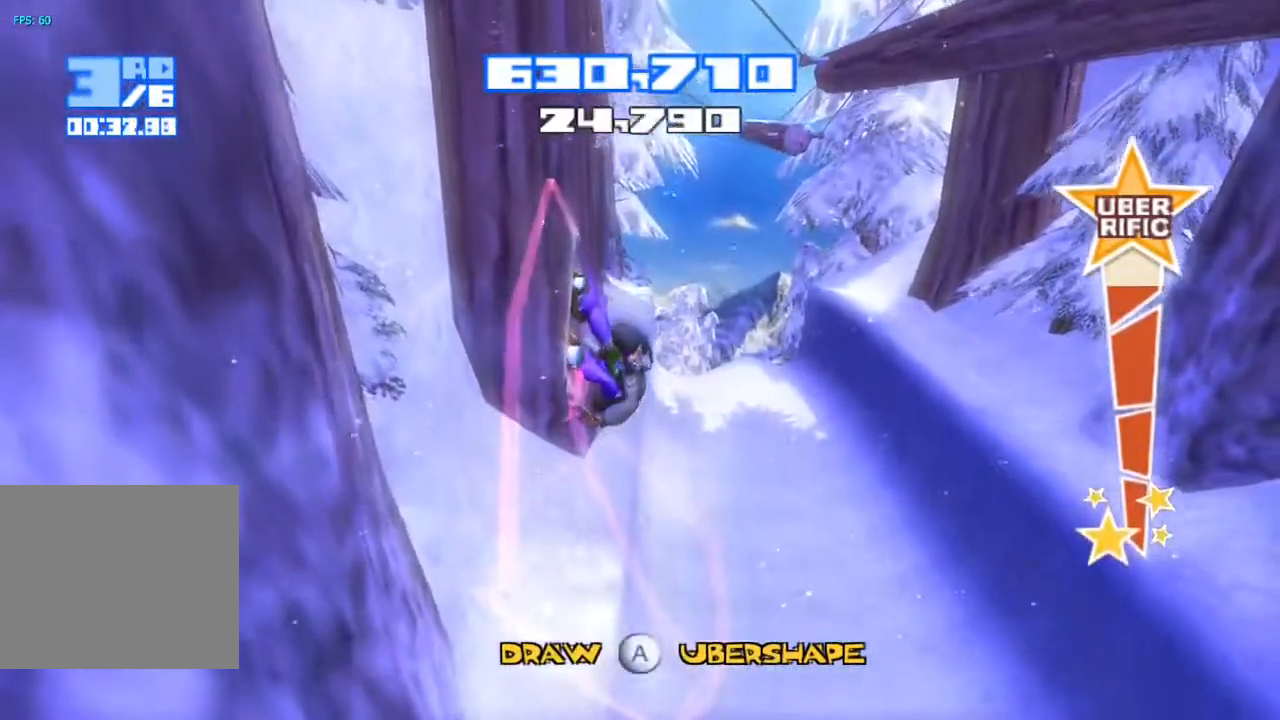
{"buttons": [], "left_stick": "center", "right_stick": "center", "events": [[67, "R2", "up"], [183, "right_stick", "center"]]}
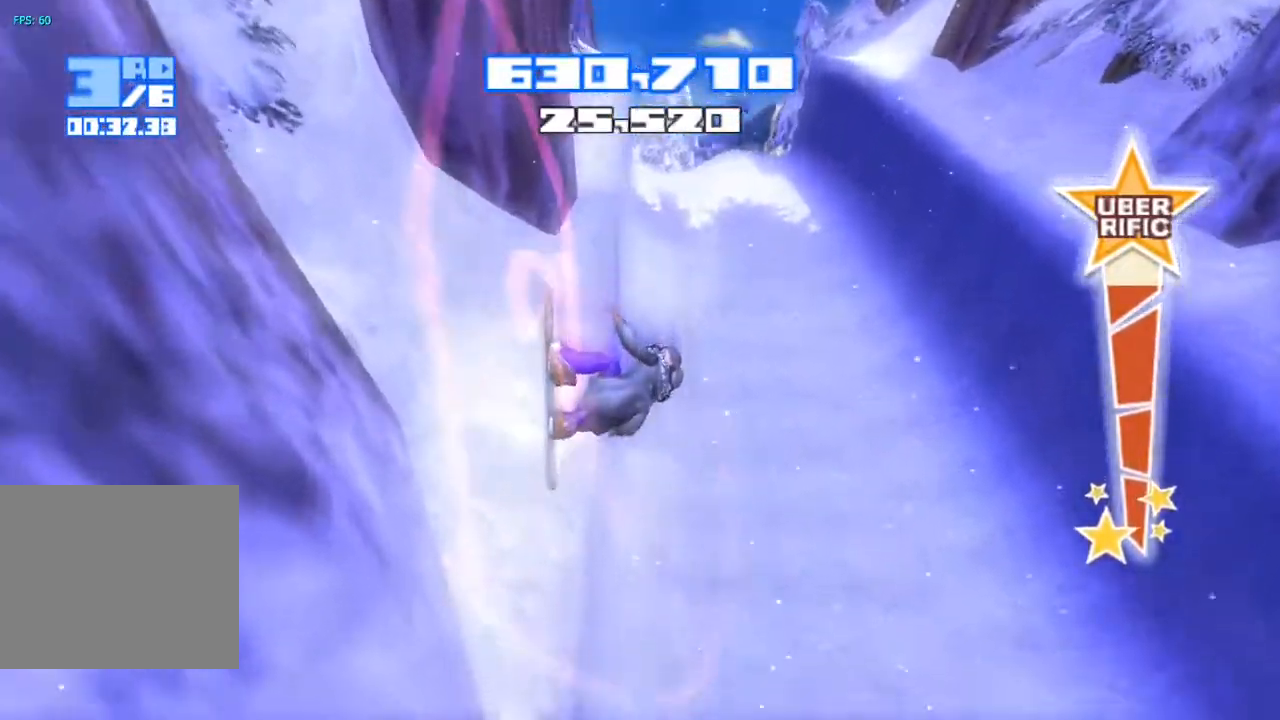
{"buttons": [], "left_stick": "center", "right_stick": "center", "events": []}
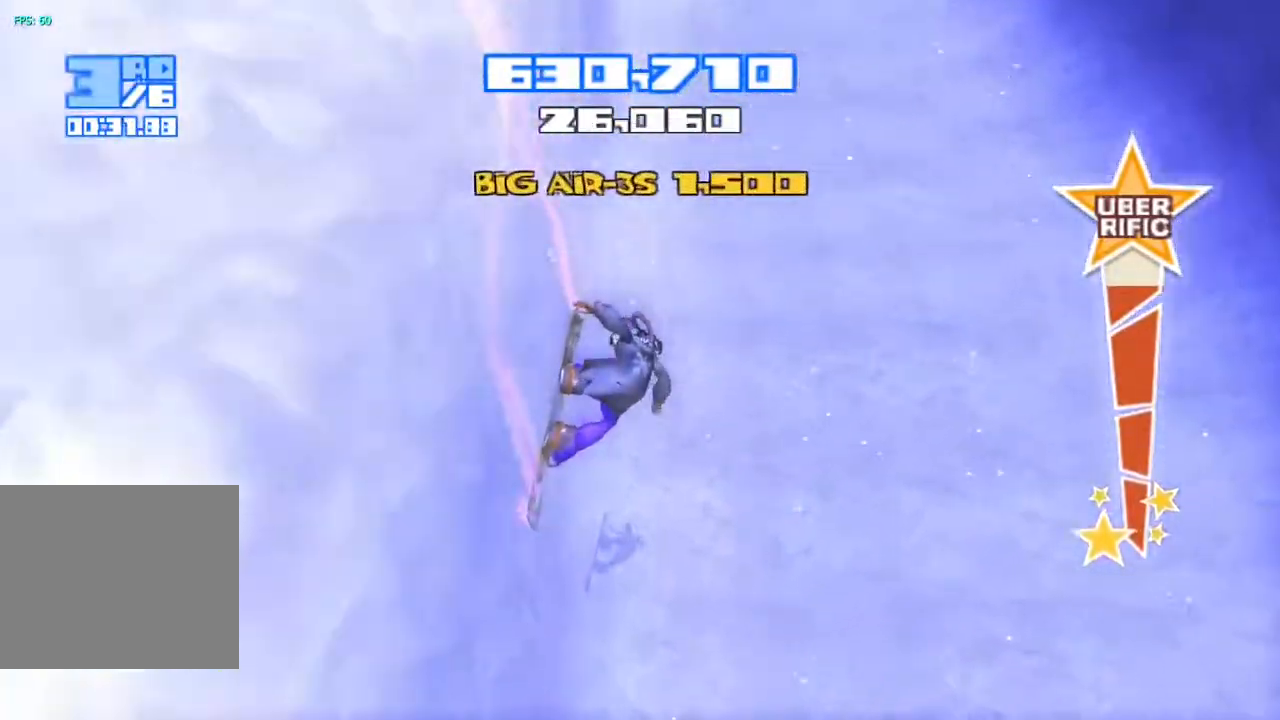
{"buttons": ["R2"], "left_stick": "center", "right_stick": "up", "events": [[250, "right_stick", "up"], [317, "R2", "down"]]}
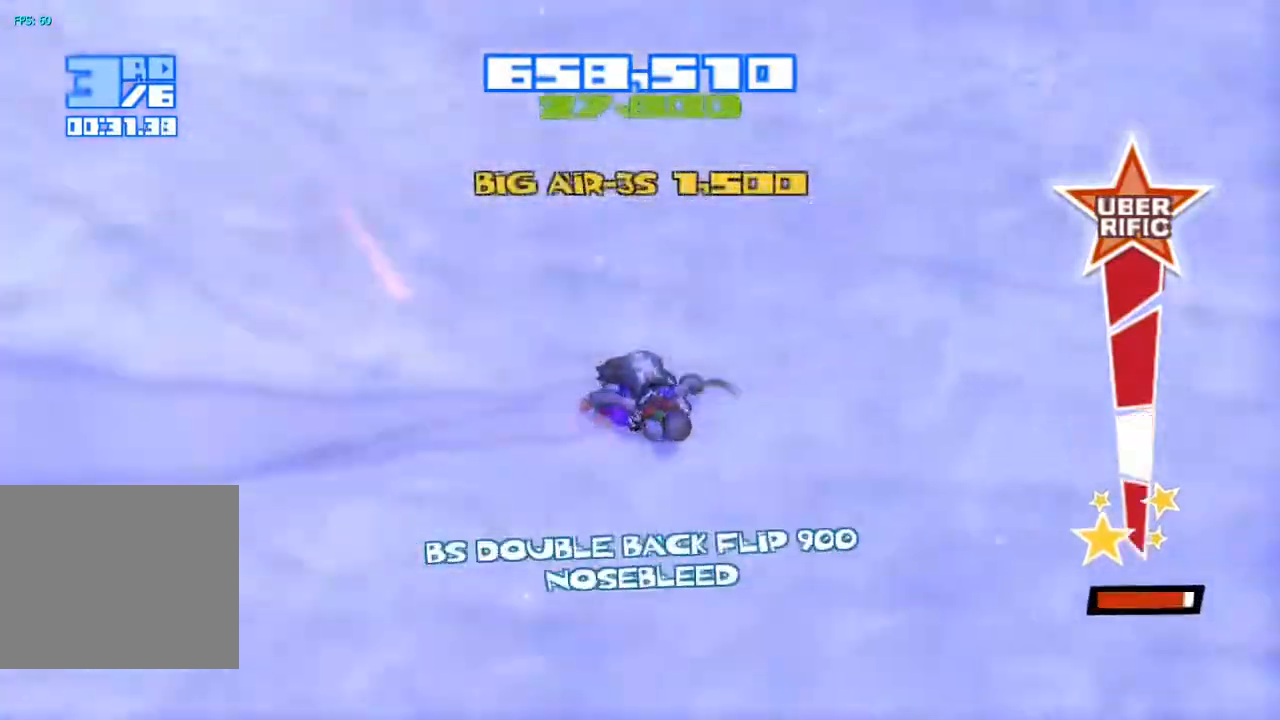
{"buttons": ["CROSS", "R2"], "left_stick": "center", "right_stick": "up", "events": [[417, "CROSS", "down"]]}
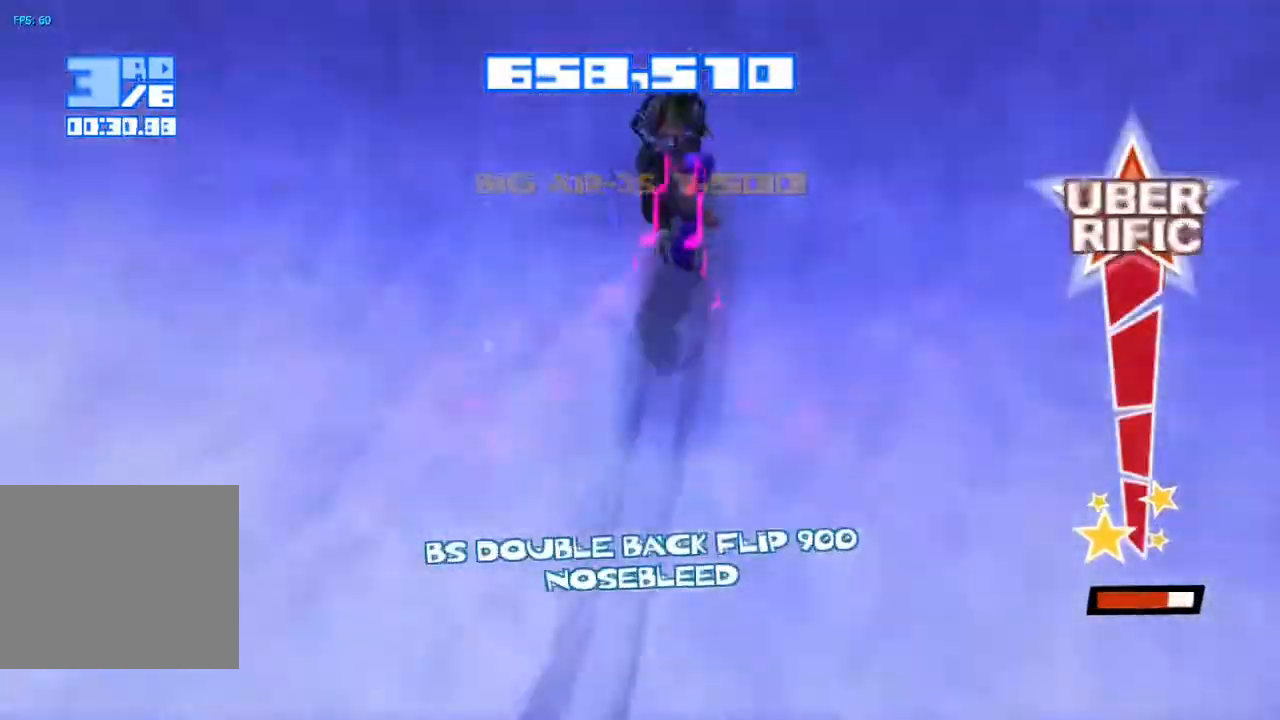
{"buttons": ["TRIANGLE"], "left_stick": "center", "right_stick": "down", "events": [[133, "right_stick", "center"], [333, "CROSS", "up"], [350, "R2", "up"], [433, "TRIANGLE", "down"], [467, "right_stick", "down"]]}
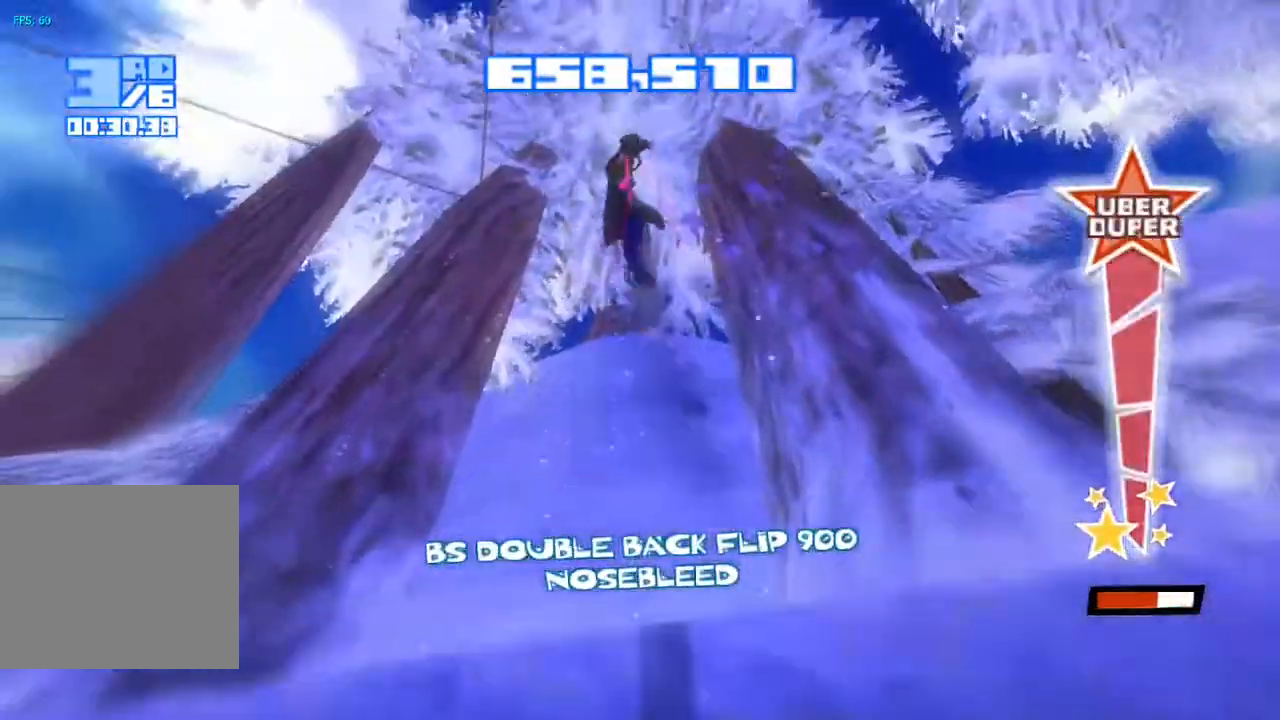
{"buttons": [], "left_stick": "center", "right_stick": "down", "events": [[33, "TRIANGLE", "up"], [117, "TRIANGLE", "down"], [133, "right_stick", "down-left"], [200, "TRIANGLE", "up"], [283, "TRIANGLE", "down"], [350, "TRIANGLE", "up"], [433, "TRIANGLE", "down"], [500, "TRIANGLE", "up"], [500, "right_stick", "down"]]}
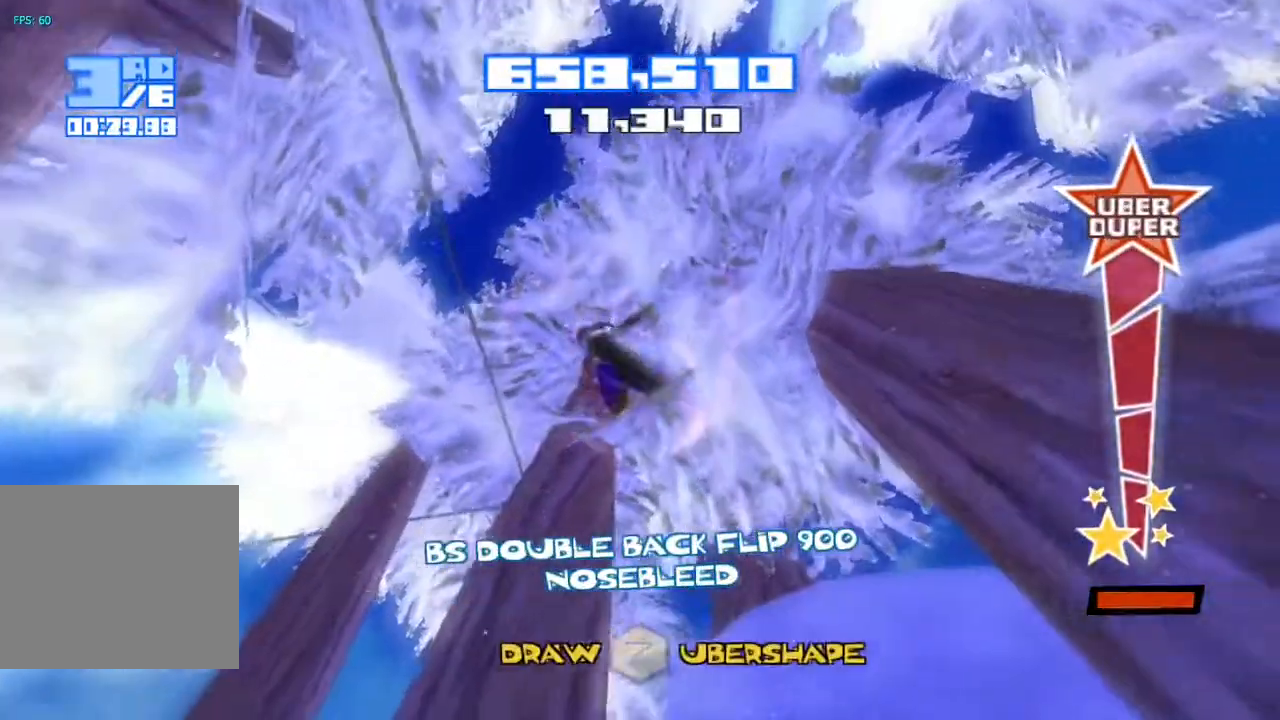
{"buttons": ["R2"], "left_stick": "center", "right_stick": "down-left", "events": [[67, "TRIANGLE", "down"], [150, "TRIANGLE", "up"], [217, "R2", "down"], [317, "right_stick", "down-left"]]}
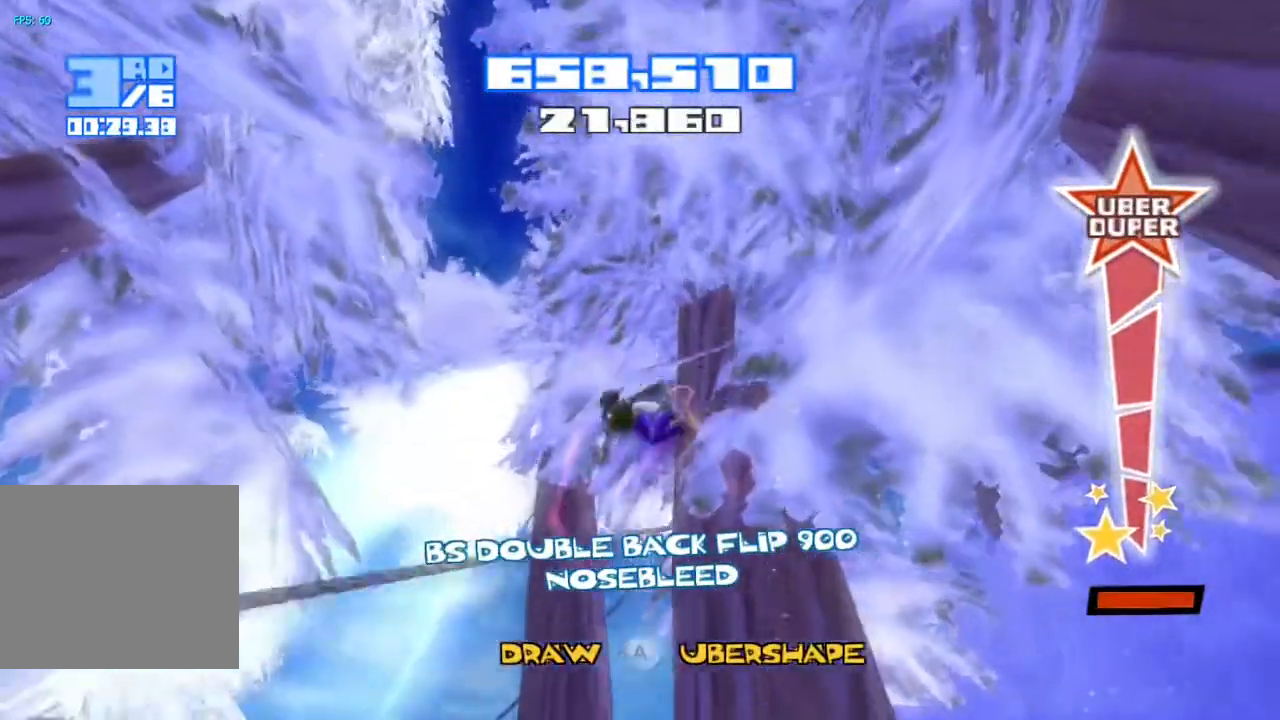
{"buttons": ["R2"], "left_stick": "center", "right_stick": "down-left", "events": []}
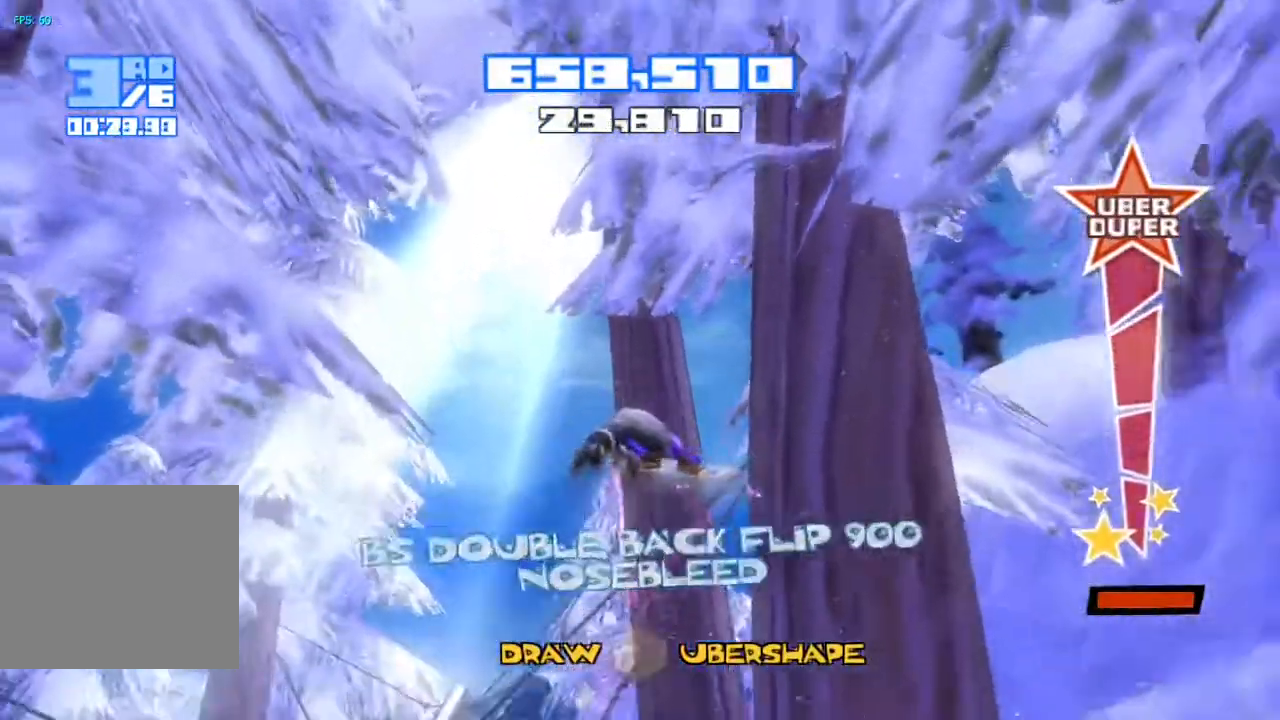
{"buttons": ["R2"], "left_stick": "center", "right_stick": "left", "events": [[117, "R3", "down"], [183, "right_stick", "left"], [200, "R3", "up"]]}
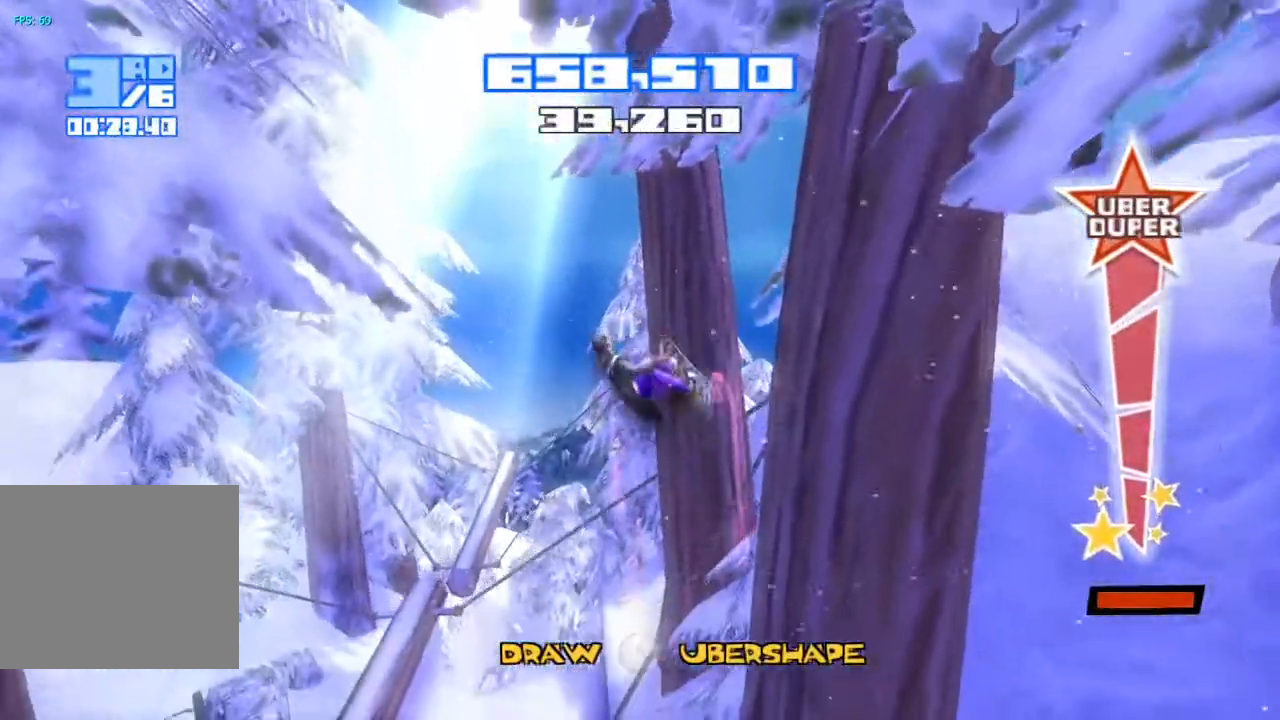
{"buttons": ["R2"], "left_stick": "center", "right_stick": "left", "events": []}
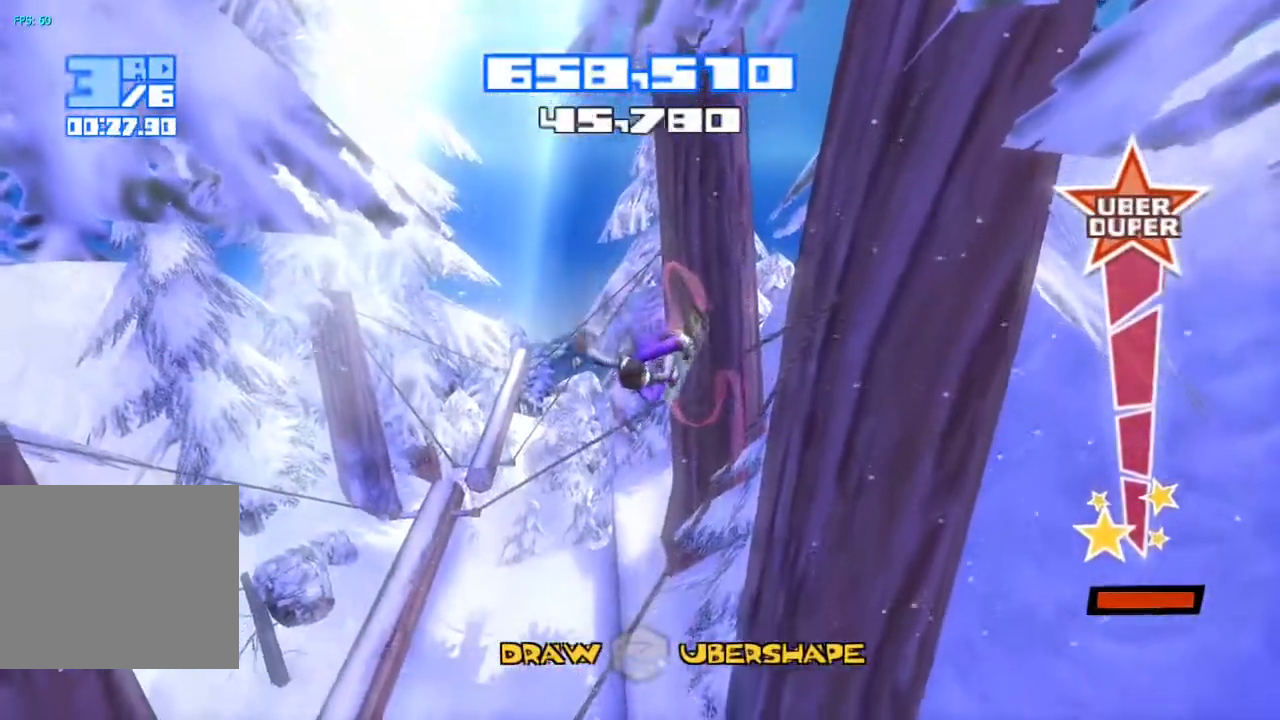
{"buttons": ["R2"], "left_stick": "center", "right_stick": "left", "events": []}